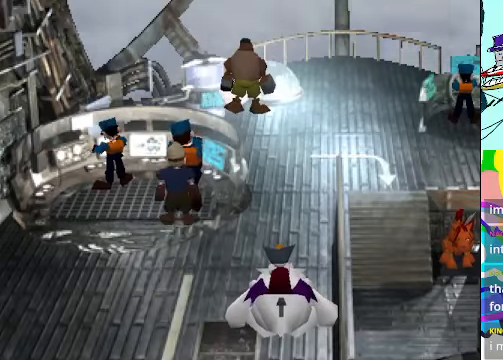
Gameplay with a controller (Xbox layout); each line is a JSON object with the inputs held at the frame after it (dt_ms = milliseconds from this image to that frame). "events" lists button and stick changes between this image and that frame as [ms after this image, input, new state], when the widget could be followed in between. Not read: DPAD_RIGHT L3 R3 right_stick.
{"dt_ms": 500, "buttons": ["A", "DPAD_UP"], "left_stick": "center", "events": [[167, "DPAD_UP", "up"], [367, "DPAD_UP", "down"]]}
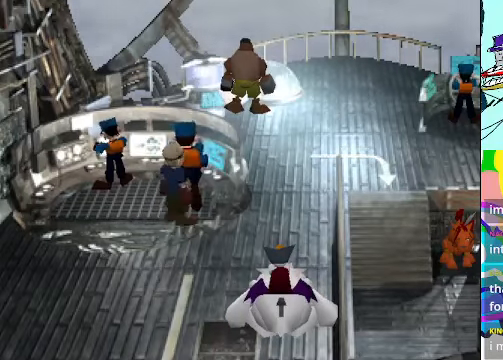
{"dt_ms": 500, "buttons": ["A", "L2"], "left_stick": "center", "events": [[67, "DPAD_UP", "up"], [200, "DPAD_DOWN", "down"], [367, "DPAD_DOWN", "up"], [500, "L2", "down"]]}
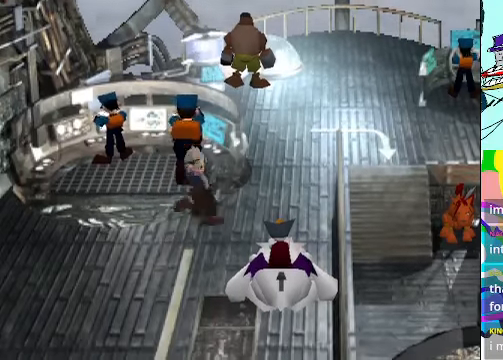
{"dt_ms": 500, "buttons": ["A", "DPAD_UP"], "left_stick": "center", "events": [[34, "DPAD_UP", "down"], [100, "L2", "up"]]}
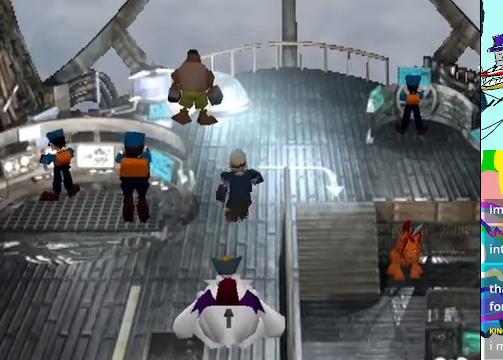
{"dt_ms": 500, "buttons": ["A"], "left_stick": "center", "events": [[200, "DPAD_UP", "up"]]}
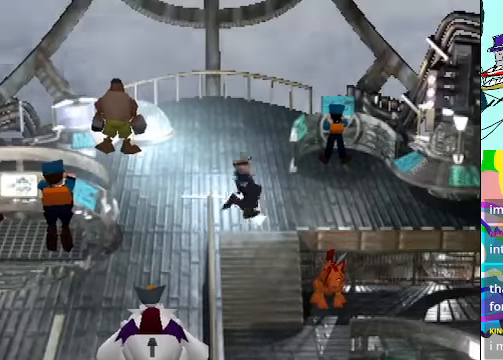
{"dt_ms": 500, "buttons": ["A"], "left_stick": "center", "events": []}
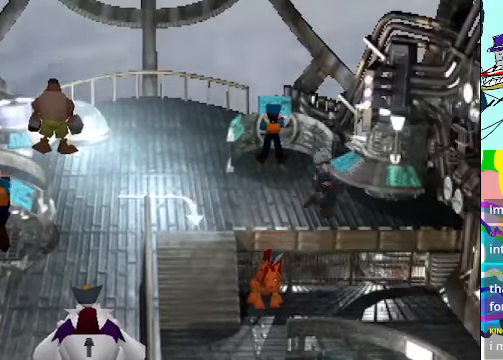
{"dt_ms": 500, "buttons": ["A", "DPAD_LEFT"], "left_stick": "center", "events": [[267, "DPAD_DOWN", "down"], [334, "DPAD_LEFT", "down"], [367, "DPAD_DOWN", "up"]]}
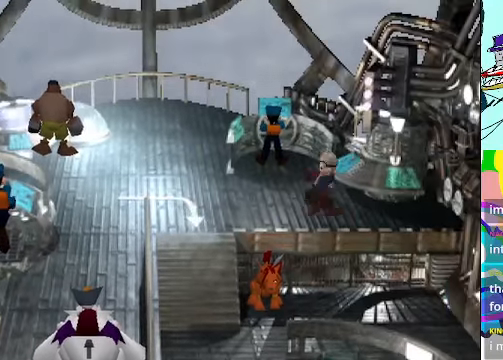
{"dt_ms": 500, "buttons": ["A", "DPAD_LEFT"], "left_stick": "center", "events": []}
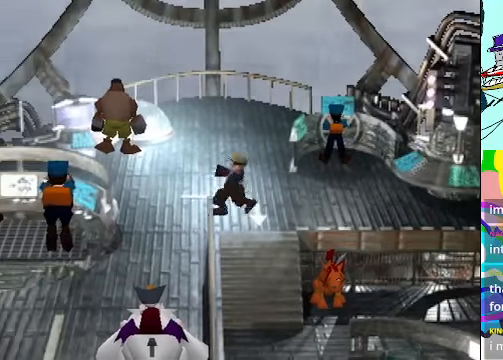
{"dt_ms": 500, "buttons": ["A"], "left_stick": "center", "events": [[467, "DPAD_LEFT", "up"]]}
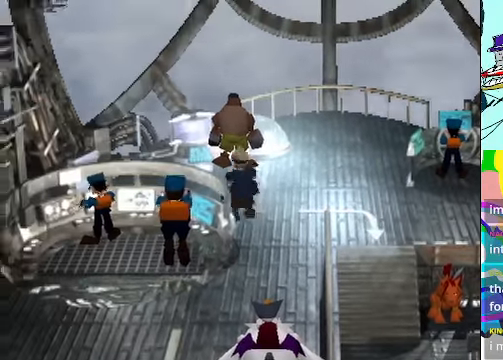
{"dt_ms": 500, "buttons": ["A"], "left_stick": "center", "events": []}
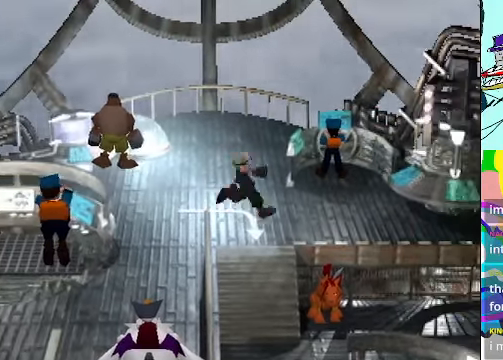
{"dt_ms": 500, "buttons": ["A"], "left_stick": "center", "events": []}
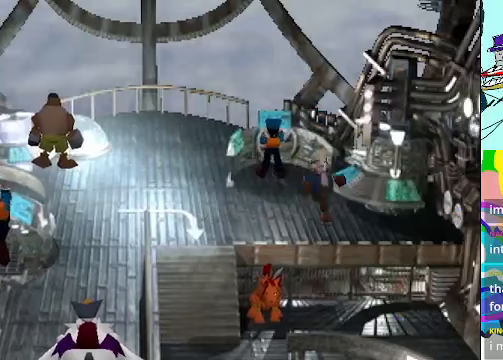
{"dt_ms": 500, "buttons": ["A", "DPAD_LEFT"], "left_stick": "center", "events": [[467, "DPAD_LEFT", "down"]]}
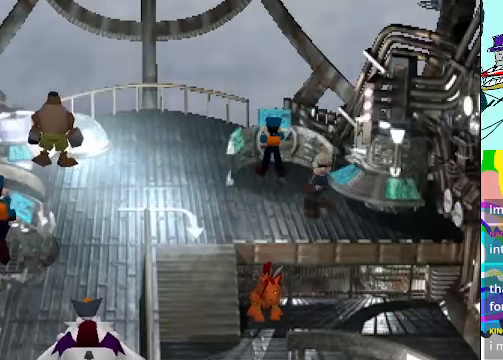
{"dt_ms": 500, "buttons": ["A", "DPAD_LEFT"], "left_stick": "center", "events": []}
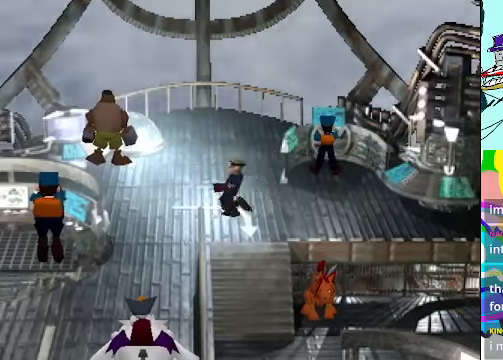
{"dt_ms": 500, "buttons": ["A"], "left_stick": "center", "events": [[400, "DPAD_LEFT", "up"]]}
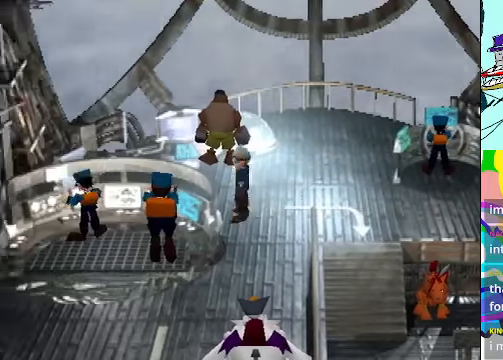
{"dt_ms": 1000, "buttons": ["A"], "left_stick": "center"}
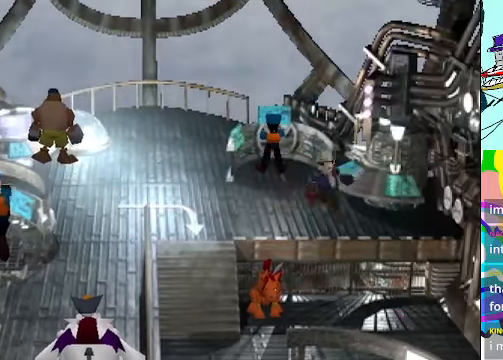
{"dt_ms": 500, "buttons": ["A", "DPAD_LEFT"], "left_stick": "center", "events": [[100, "DPAD_LEFT", "down"]]}
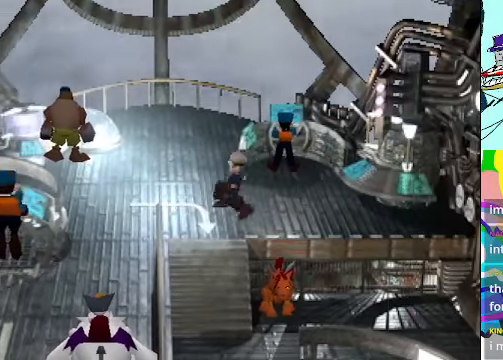
{"dt_ms": 500, "buttons": ["A"], "left_stick": "center", "events": [[433, "L2", "down"], [500, "DPAD_LEFT", "up"], [500, "L2", "up"]]}
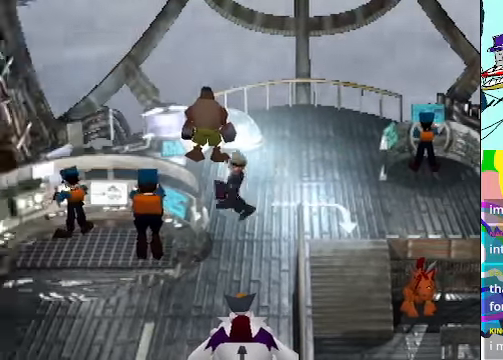
{"dt_ms": 500, "buttons": [], "left_stick": "center", "events": [[300, "A", "up"]]}
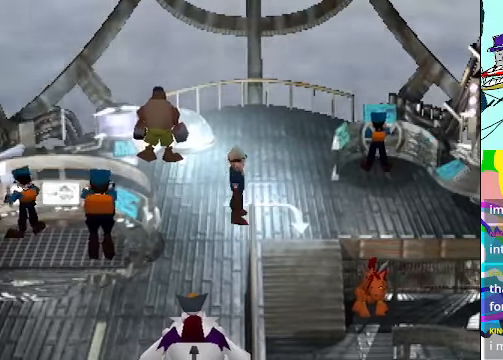
{"dt_ms": 500, "buttons": ["A"], "left_stick": "center", "events": [[400, "A", "down"]]}
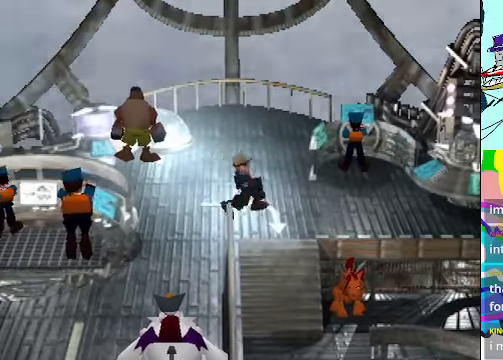
{"dt_ms": 500, "buttons": ["A", "DPAD_UP"], "left_stick": "center", "events": [[333, "DPAD_UP", "down"]]}
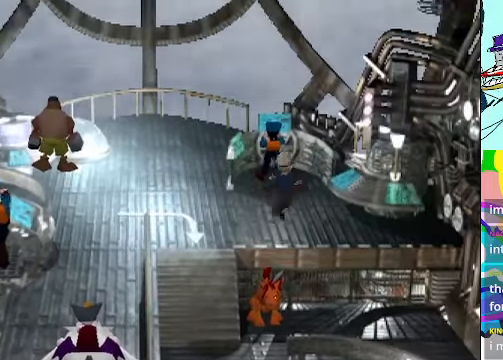
{"dt_ms": 500, "buttons": [], "left_stick": "center", "events": [[267, "B", "down"], [466, "A", "up"], [466, "B", "up"], [500, "DPAD_UP", "up"]]}
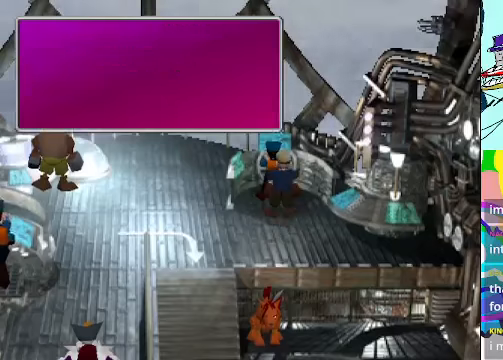
{"dt_ms": 500, "buttons": [], "left_stick": "center", "events": []}
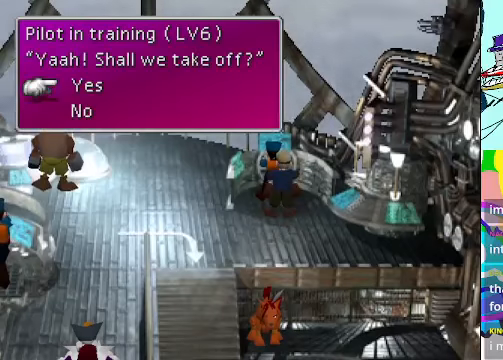
{"dt_ms": 500, "buttons": [], "left_stick": "center", "events": []}
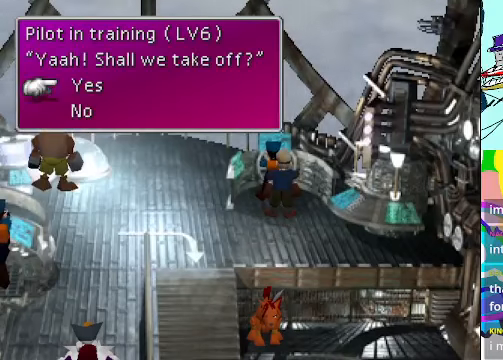
{"dt_ms": 500, "buttons": [], "left_stick": "center", "events": [[66, "B", "down"], [166, "B", "up"]]}
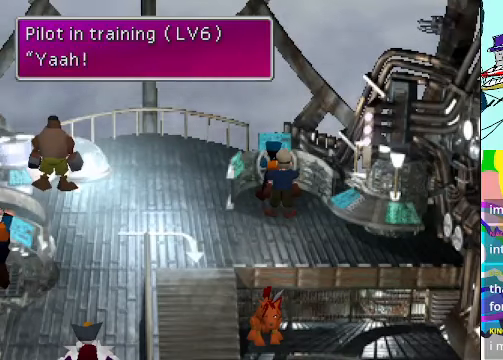
{"dt_ms": 500, "buttons": [], "left_stick": "center", "events": []}
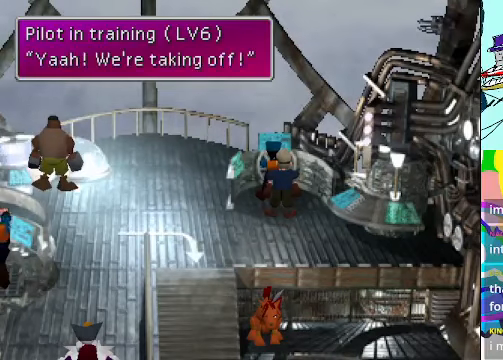
{"dt_ms": 500, "buttons": [], "left_stick": "center", "events": [[300, "B", "down"], [366, "B", "up"]]}